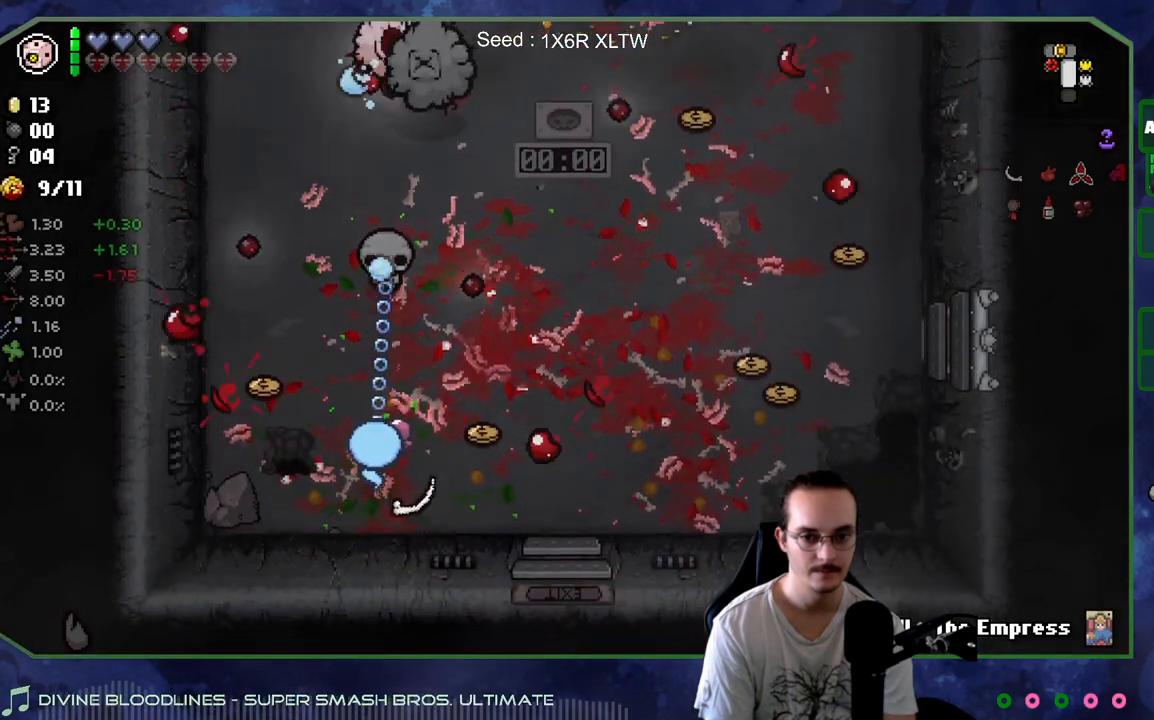
Gameplay with a controller (Xbox layout); each line is a JSON object with the inputs held at the frame after it. "events" lists button and stick changes between this image and that frame as [ms after this image, input, new state], when the widget could be followed in between. Not read: L3 R3.
{"buttons": [], "left_stick": "down-left", "right_stick": "up", "events": [[250, "left_stick", "up-right"], [417, "left_stick", "down-left"]]}
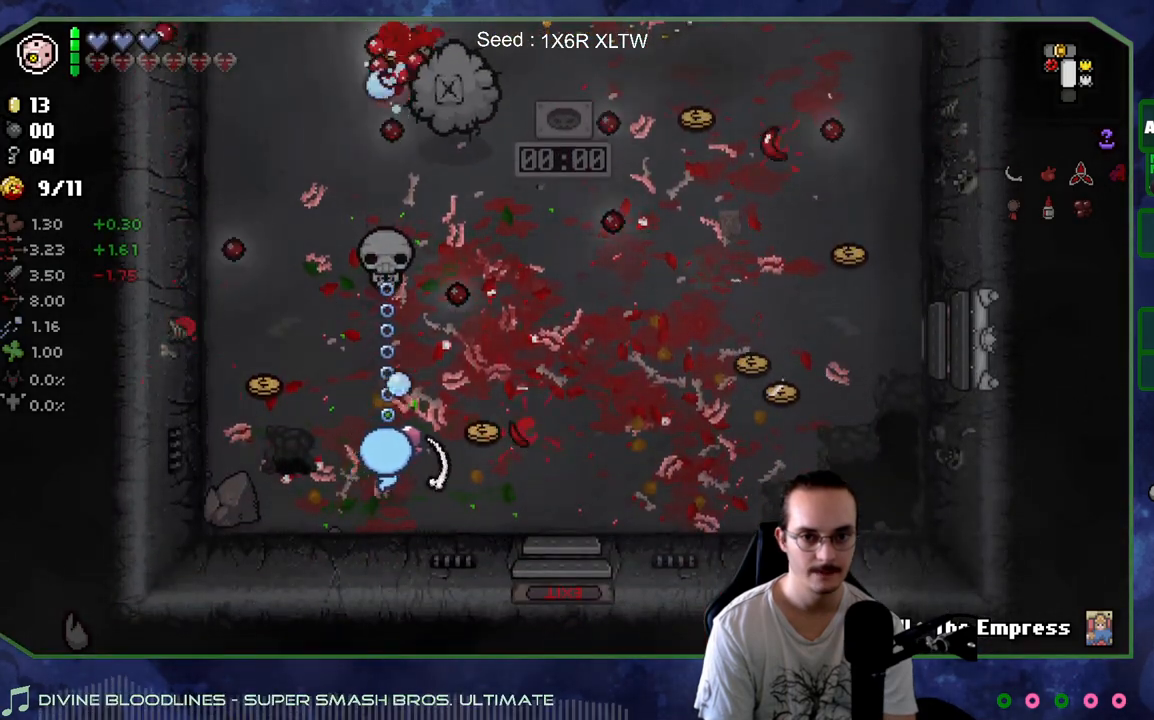
{"buttons": [], "left_stick": "up-right", "right_stick": "up-right", "events": [[50, "left_stick", "left"], [183, "left_stick", "down-right"], [200, "right_stick", "up-right"], [417, "left_stick", "up-right"]]}
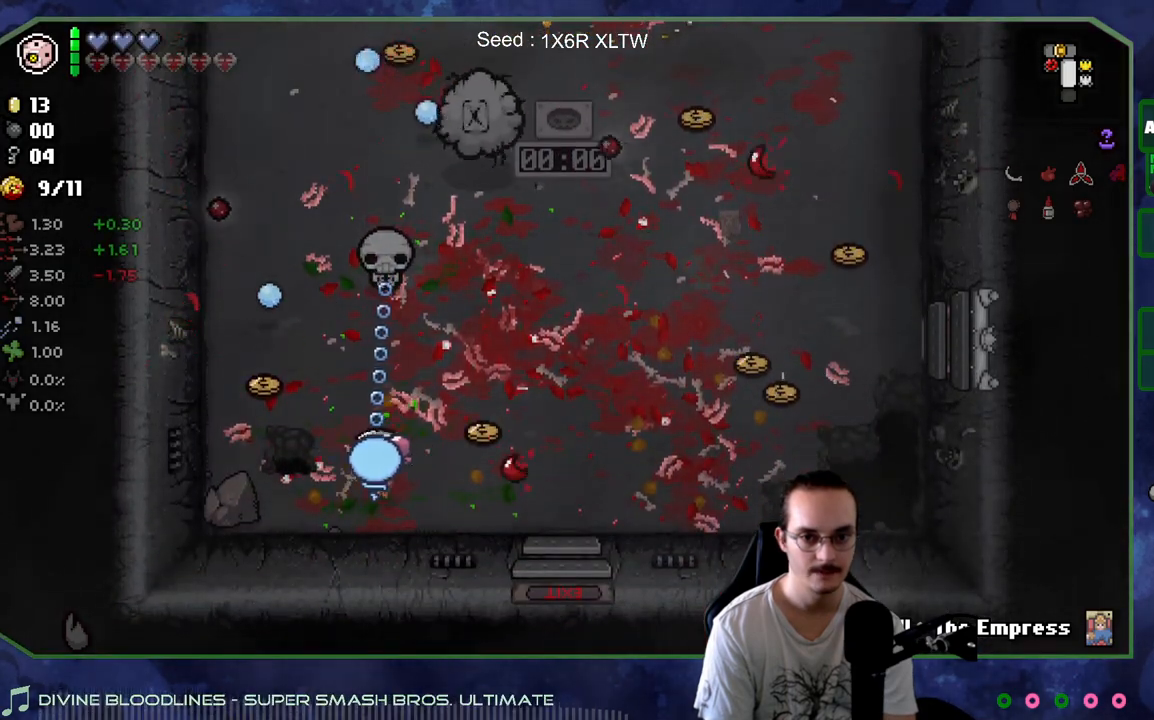
{"buttons": [], "left_stick": "up", "right_stick": "center", "events": [[50, "left_stick", "down-right"], [100, "left_stick", "down-left"], [200, "right_stick", "center"], [233, "left_stick", "up-left"], [283, "left_stick", "up"]]}
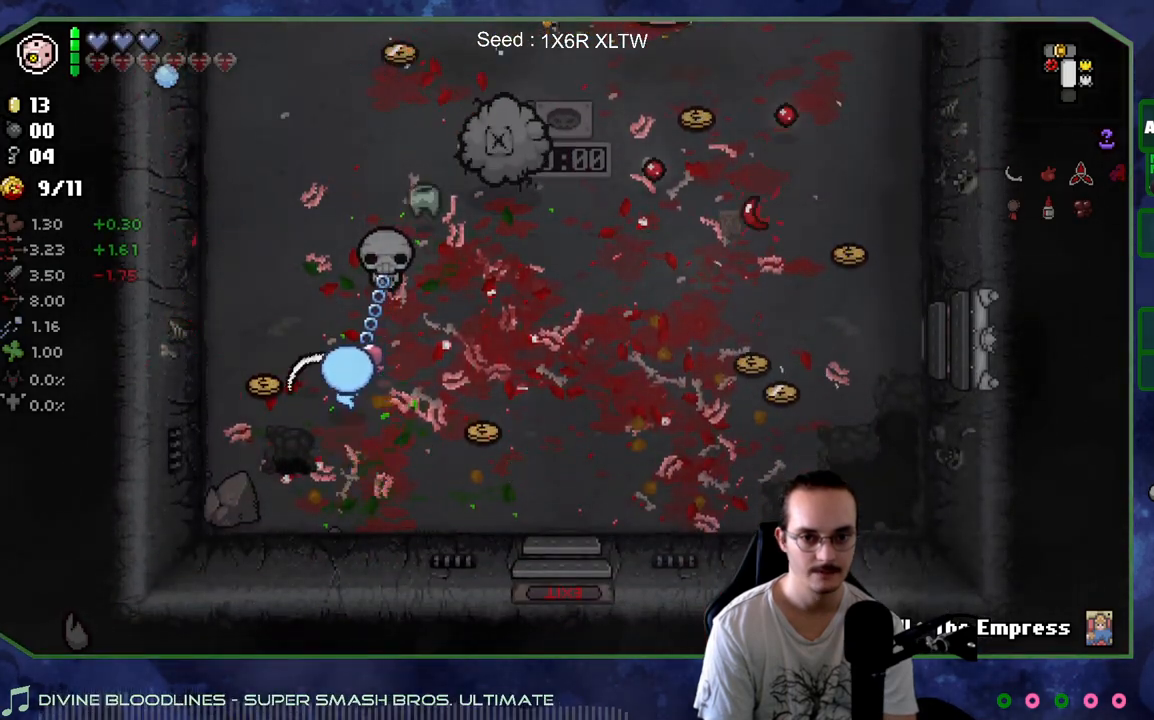
{"buttons": [], "left_stick": "center", "right_stick": "right", "events": [[117, "left_stick", "up-left"], [150, "right_stick", "right"], [450, "left_stick", "center"]]}
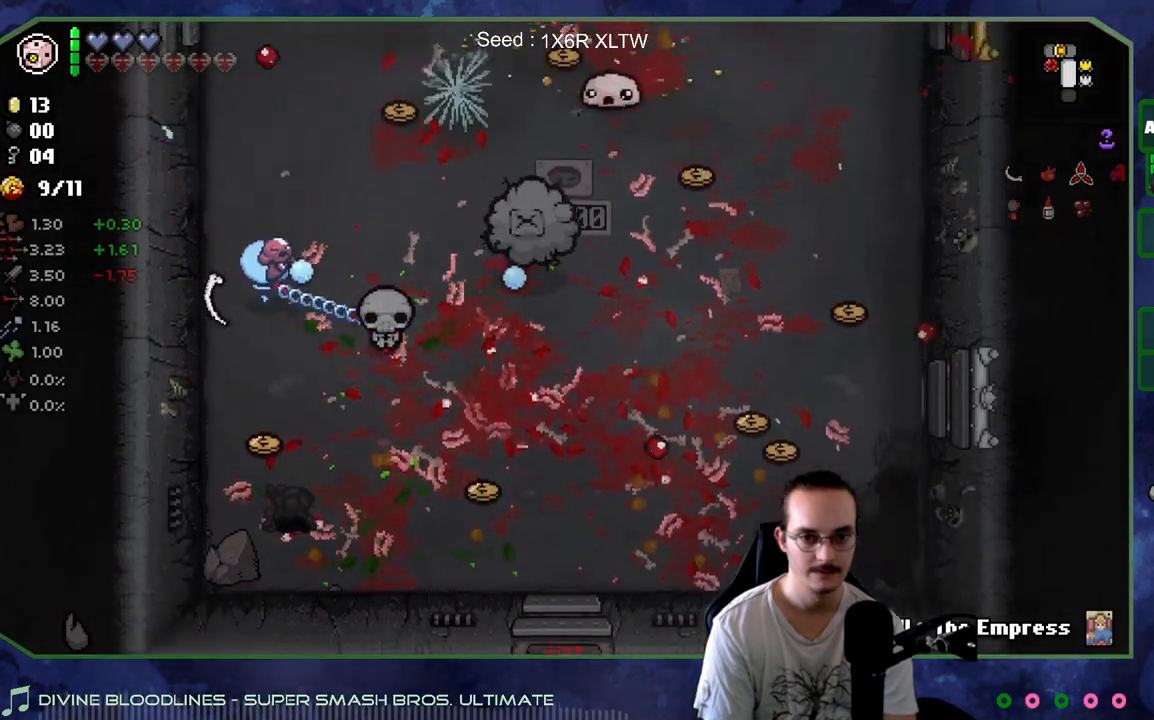
{"buttons": [], "left_stick": "left", "right_stick": "right", "events": [[17, "left_stick", "right"], [283, "left_stick", "up-left"], [483, "left_stick", "left"]]}
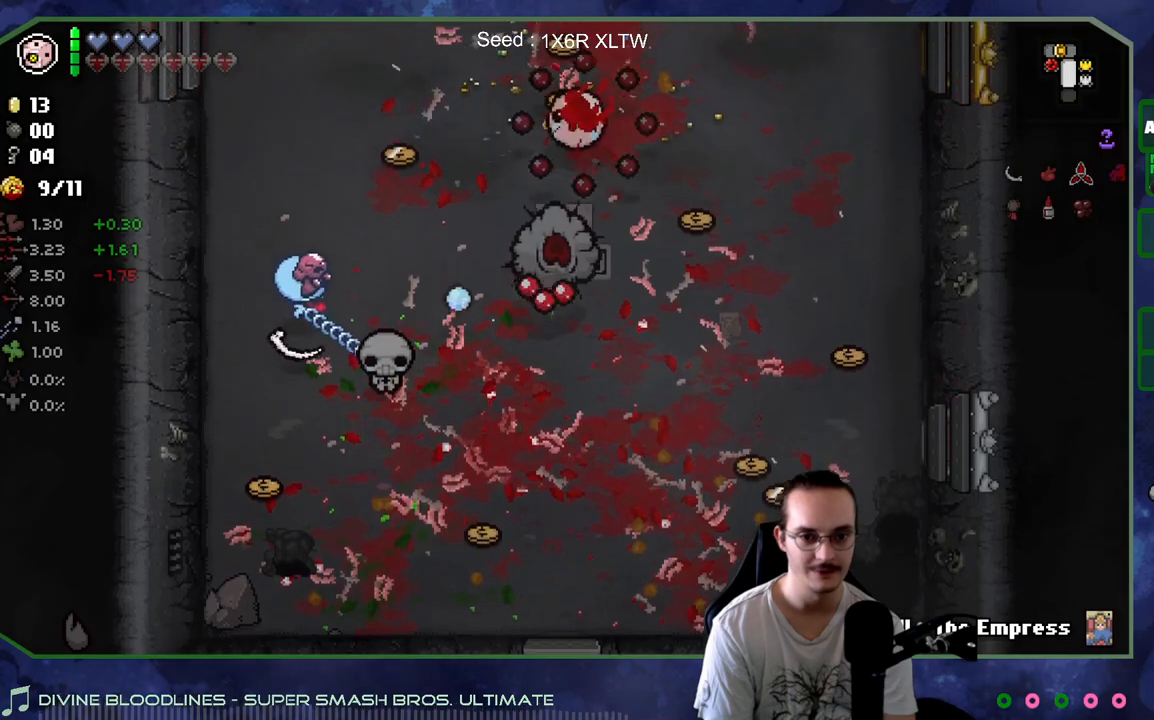
{"buttons": [], "left_stick": "up-left", "right_stick": "center", "events": [[133, "left_stick", "down-left"], [367, "left_stick", "up-left"], [450, "right_stick", "center"]]}
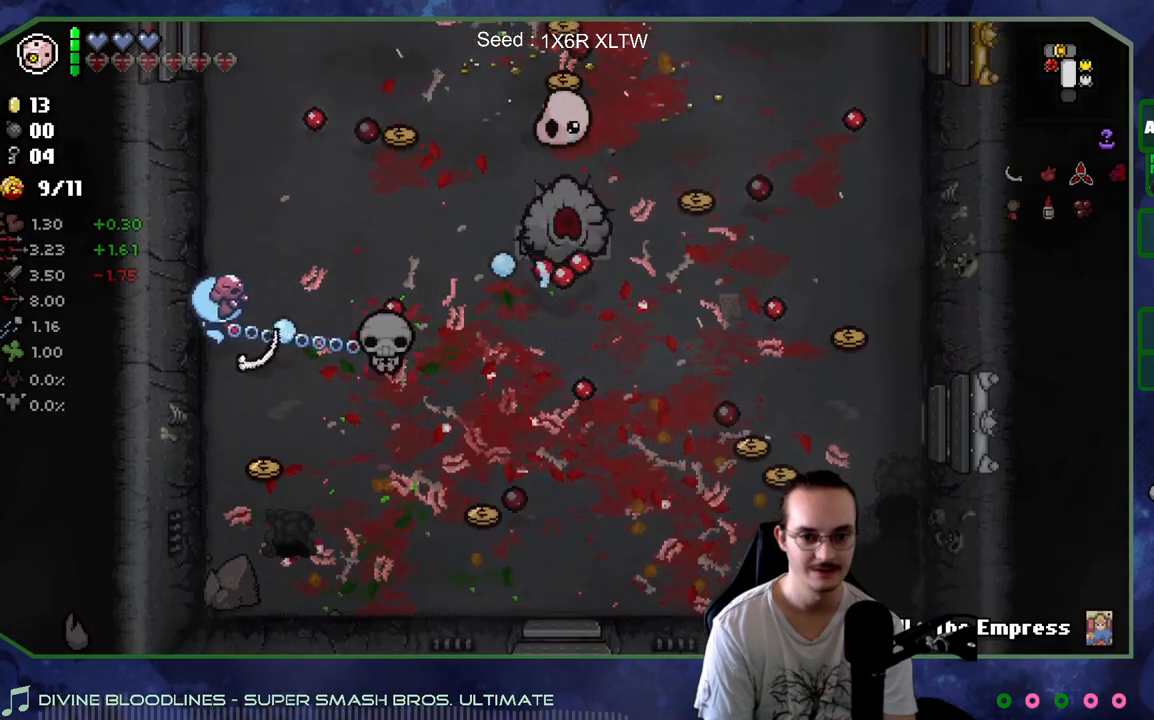
{"buttons": [], "left_stick": "down", "right_stick": "right", "events": [[100, "left_stick", "right"], [183, "right_stick", "right"], [283, "left_stick", "left"], [467, "left_stick", "down"]]}
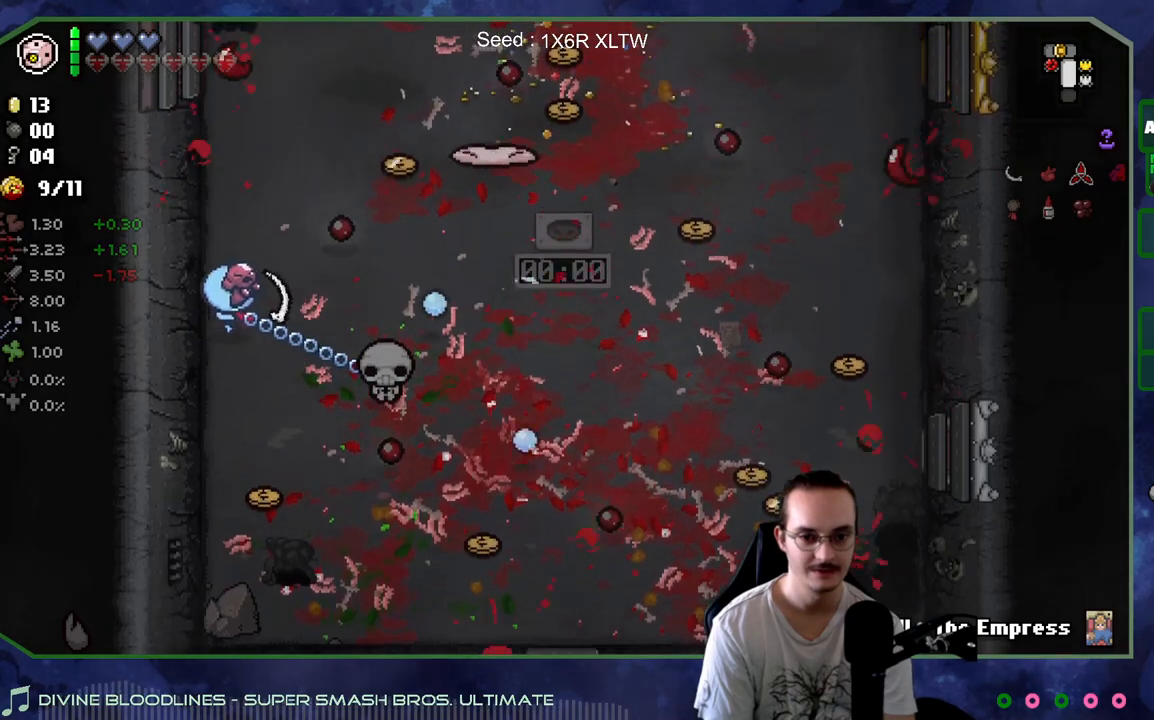
{"buttons": [], "left_stick": "down-right", "right_stick": "center", "events": [[33, "right_stick", "center"], [150, "left_stick", "right"], [317, "left_stick", "down-right"]]}
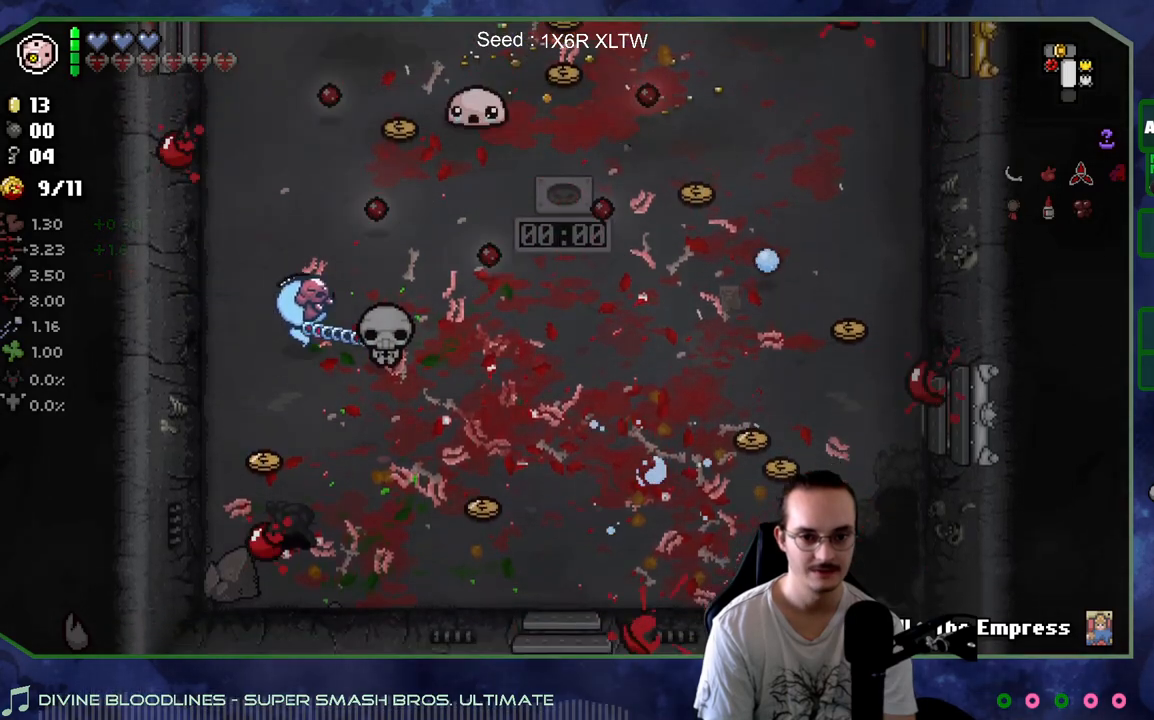
{"buttons": [], "left_stick": "up-right", "right_stick": "up-right", "events": [[17, "right_stick", "up-right"], [167, "left_stick", "up"], [217, "left_stick", "up-right"]]}
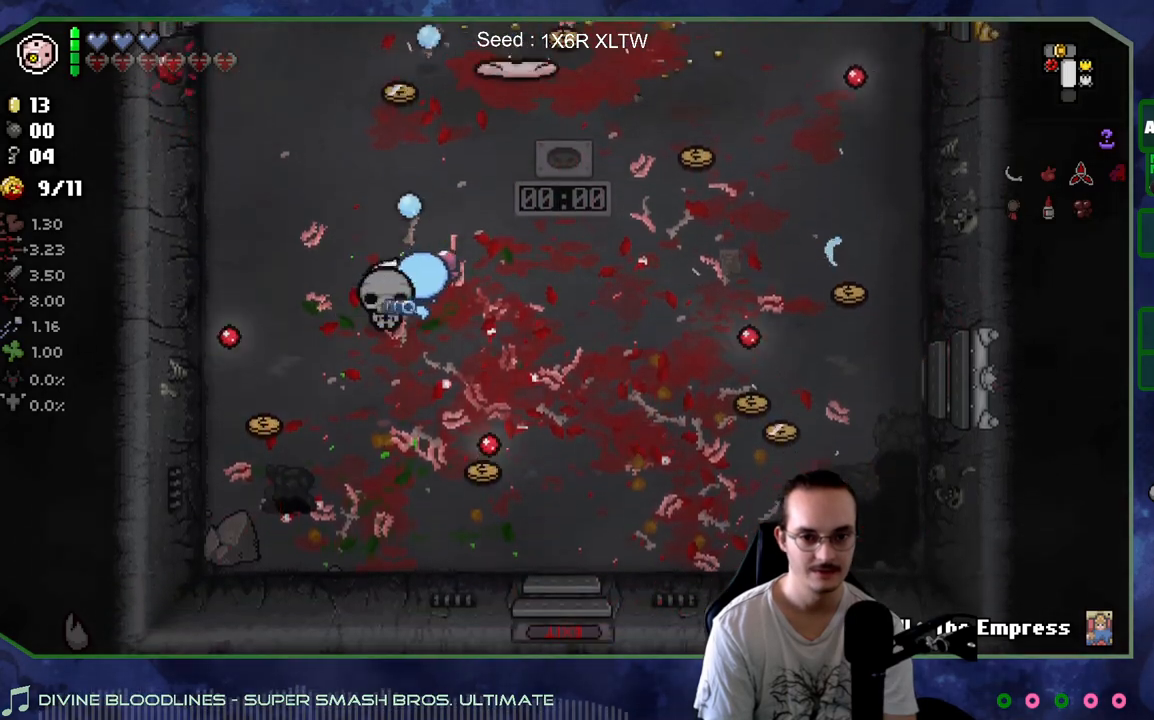
{"buttons": [], "left_stick": "down-right", "right_stick": "up-right", "events": [[283, "left_stick", "center"], [433, "left_stick", "down"], [483, "left_stick", "down-right"]]}
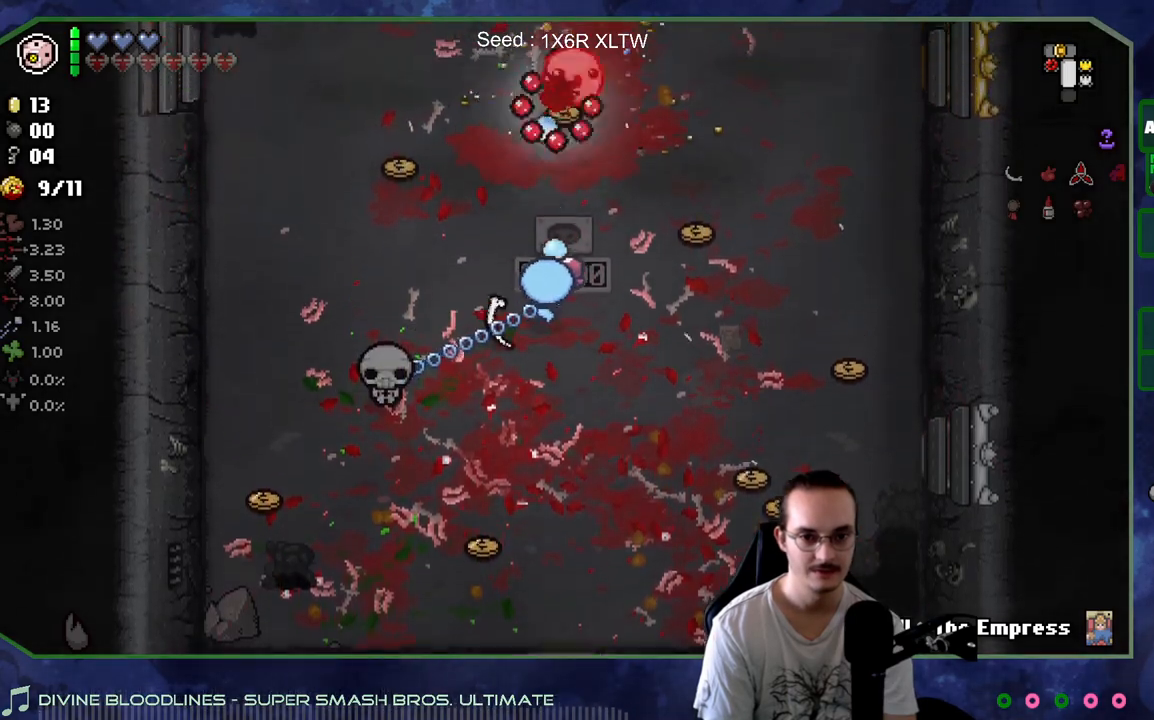
{"buttons": [], "left_stick": "up-left", "right_stick": "center", "events": [[167, "left_stick", "down"], [267, "left_stick", "down-left"], [300, "right_stick", "center"], [433, "left_stick", "up-left"]]}
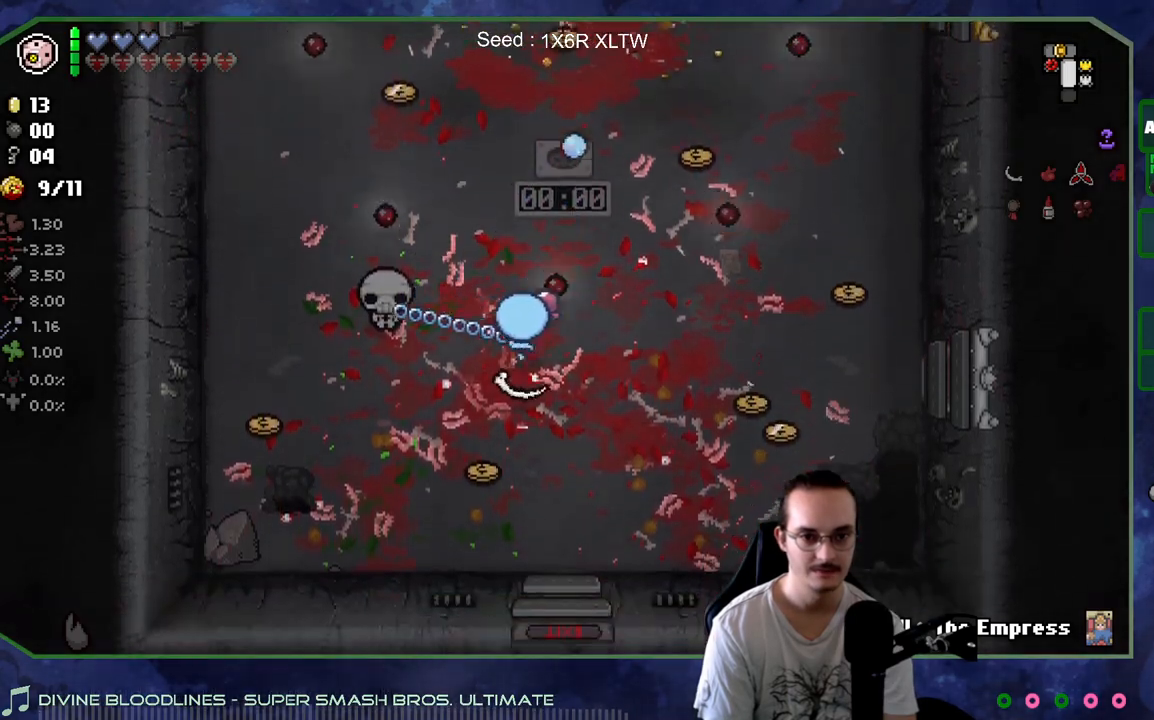
{"buttons": [], "left_stick": "up-right", "right_stick": "up", "events": [[67, "left_stick", "up-right"], [250, "right_stick", "up"]]}
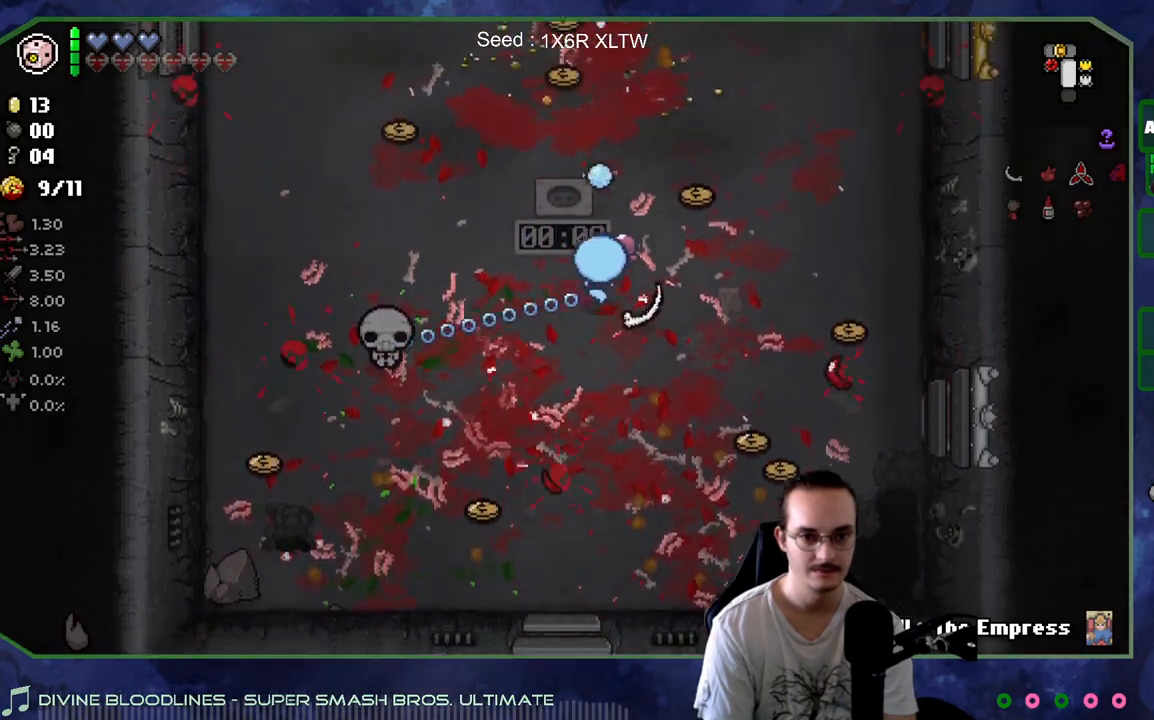
{"buttons": [], "left_stick": "up-left", "right_stick": "up", "events": [[167, "left_stick", "center"], [267, "left_stick", "down"], [483, "left_stick", "up-left"]]}
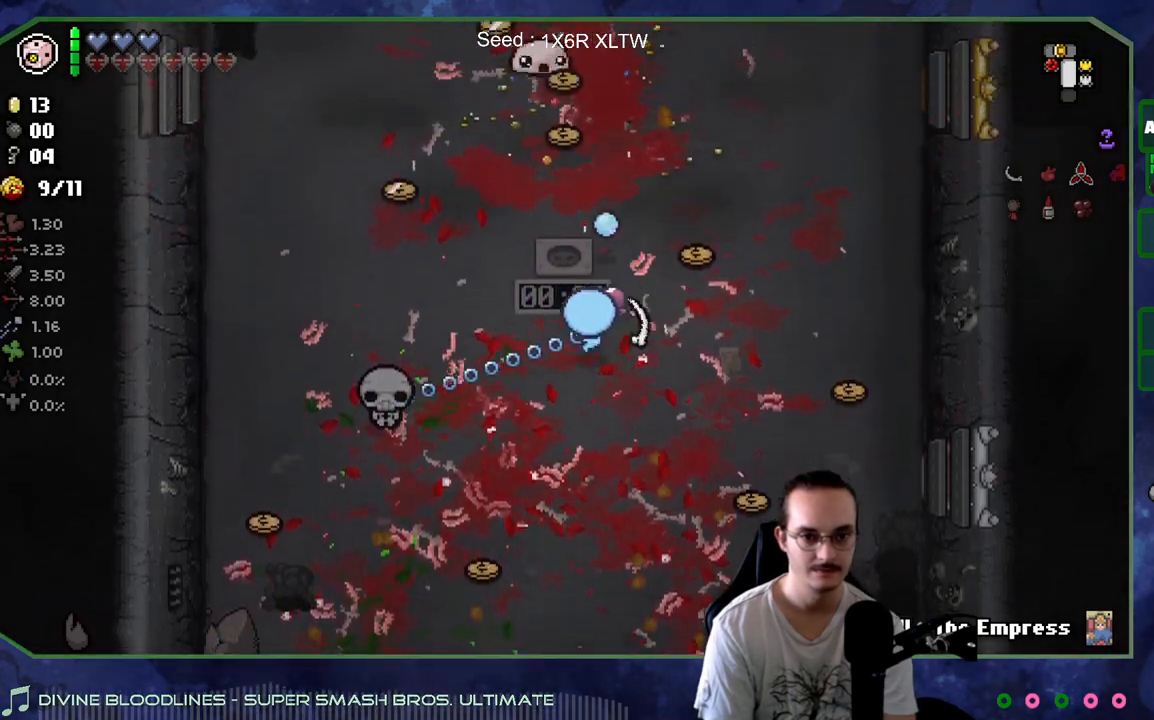
{"buttons": [], "left_stick": "center", "right_stick": "up", "events": [[217, "left_stick", "down-right"], [483, "left_stick", "center"]]}
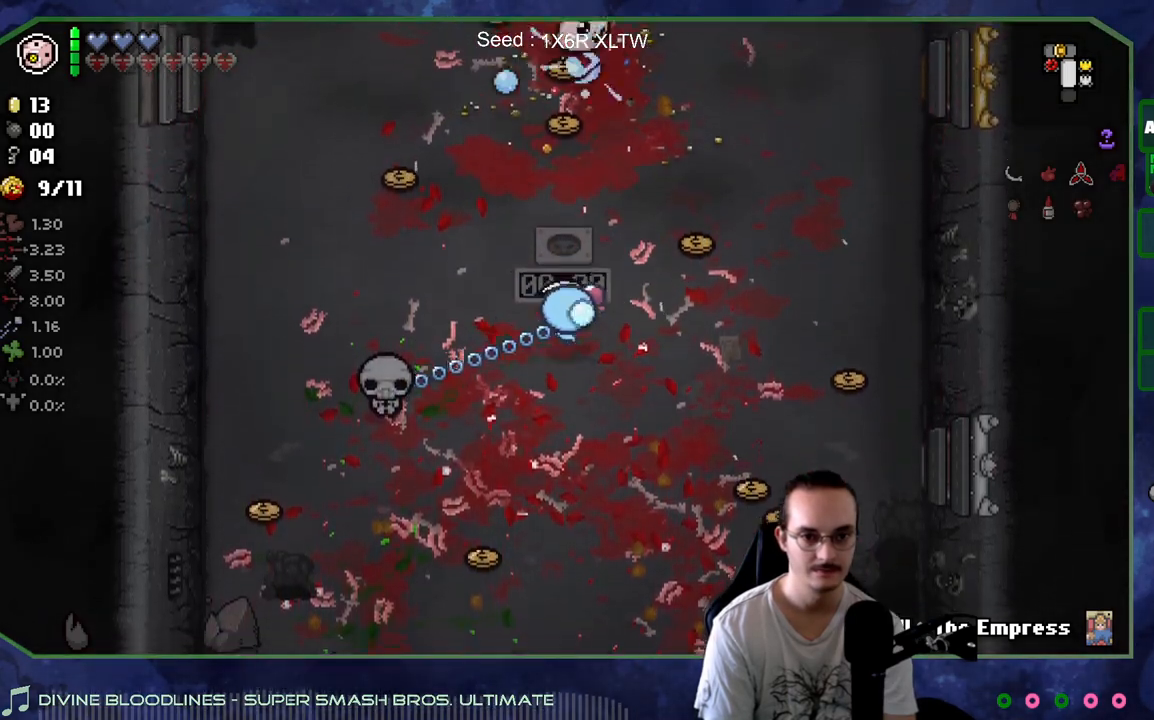
{"buttons": [], "left_stick": "down-left", "right_stick": "up", "events": [[283, "left_stick", "down"], [450, "left_stick", "down-left"]]}
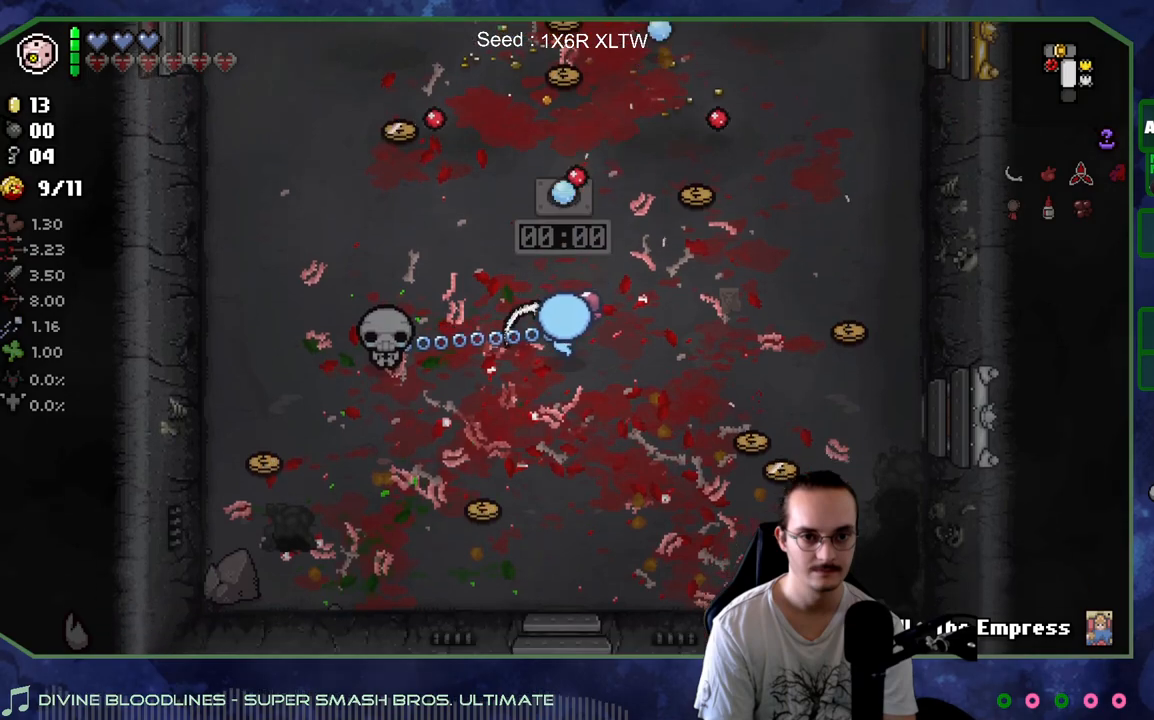
{"buttons": [], "left_stick": "up-right", "right_stick": "center", "events": [[17, "left_stick", "left"], [83, "left_stick", "up-left"], [250, "left_stick", "up-right"], [350, "right_stick", "center"]]}
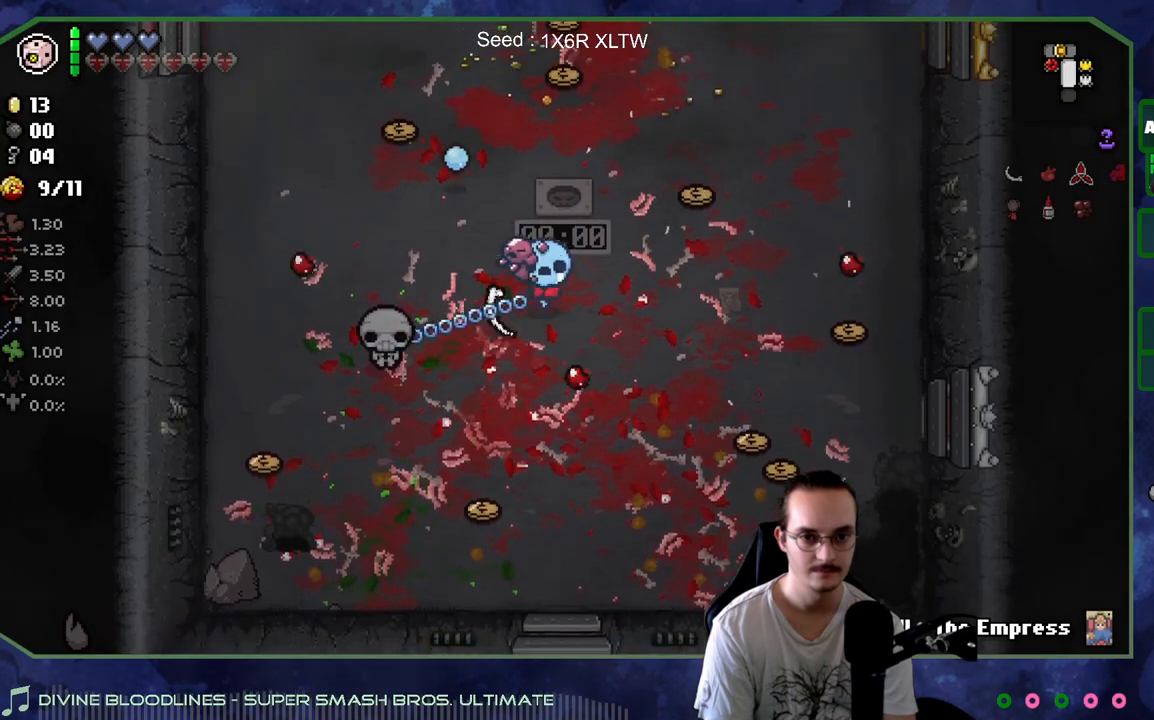
{"buttons": [], "left_stick": "center", "right_stick": "up", "events": [[50, "right_stick", "up"], [150, "left_stick", "up"], [250, "left_stick", "right"], [417, "left_stick", "center"]]}
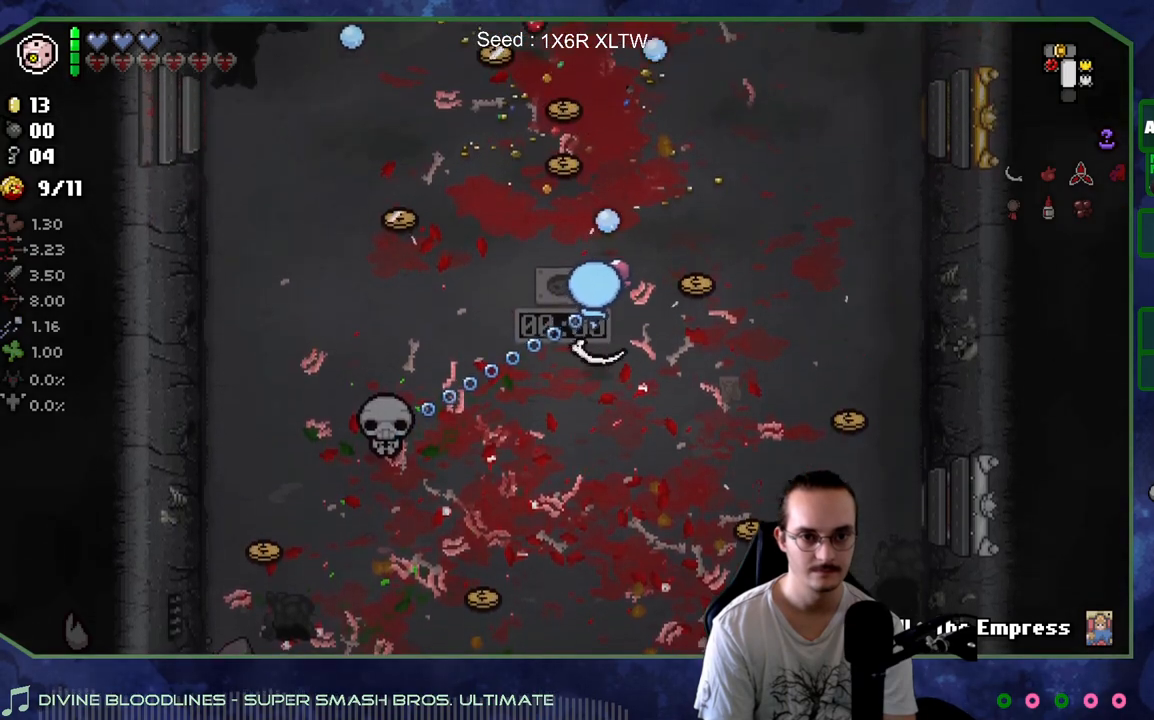
{"buttons": [], "left_stick": "left", "right_stick": "center", "events": [[50, "left_stick", "up"], [217, "left_stick", "left"], [333, "R2", "down"], [350, "right_stick", "center"], [483, "R2", "up"]]}
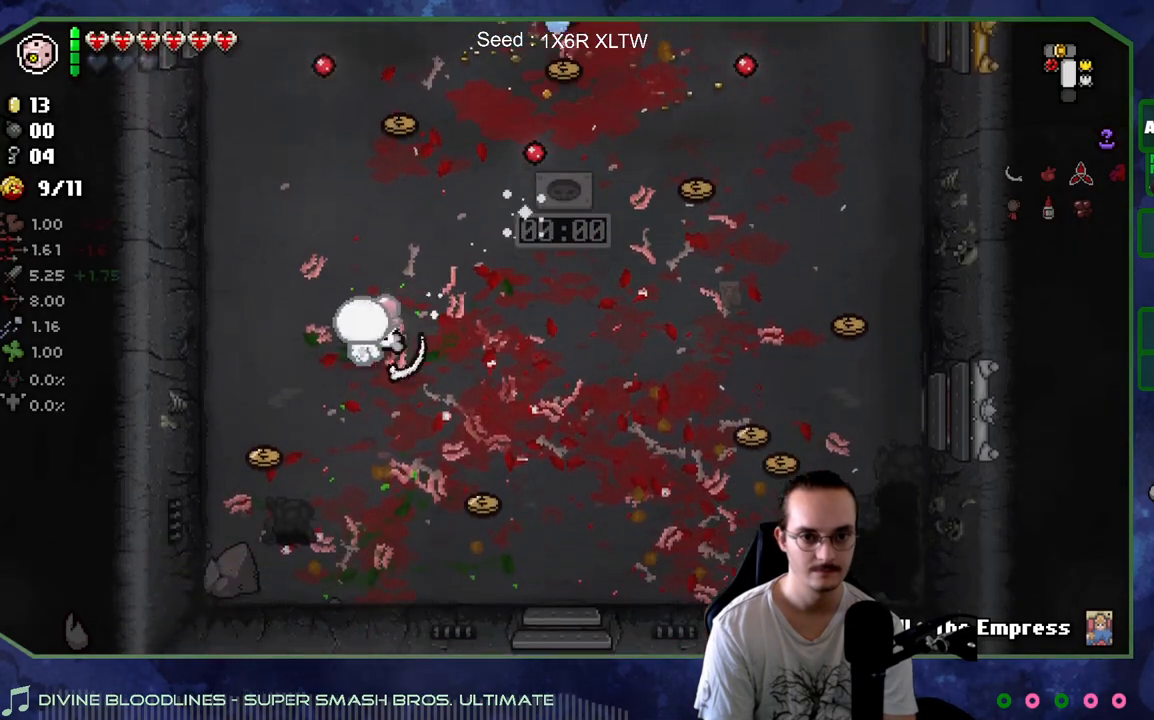
{"buttons": [], "left_stick": "up-left", "right_stick": "center", "events": [[183, "left_stick", "up-right"], [333, "left_stick", "up-left"]]}
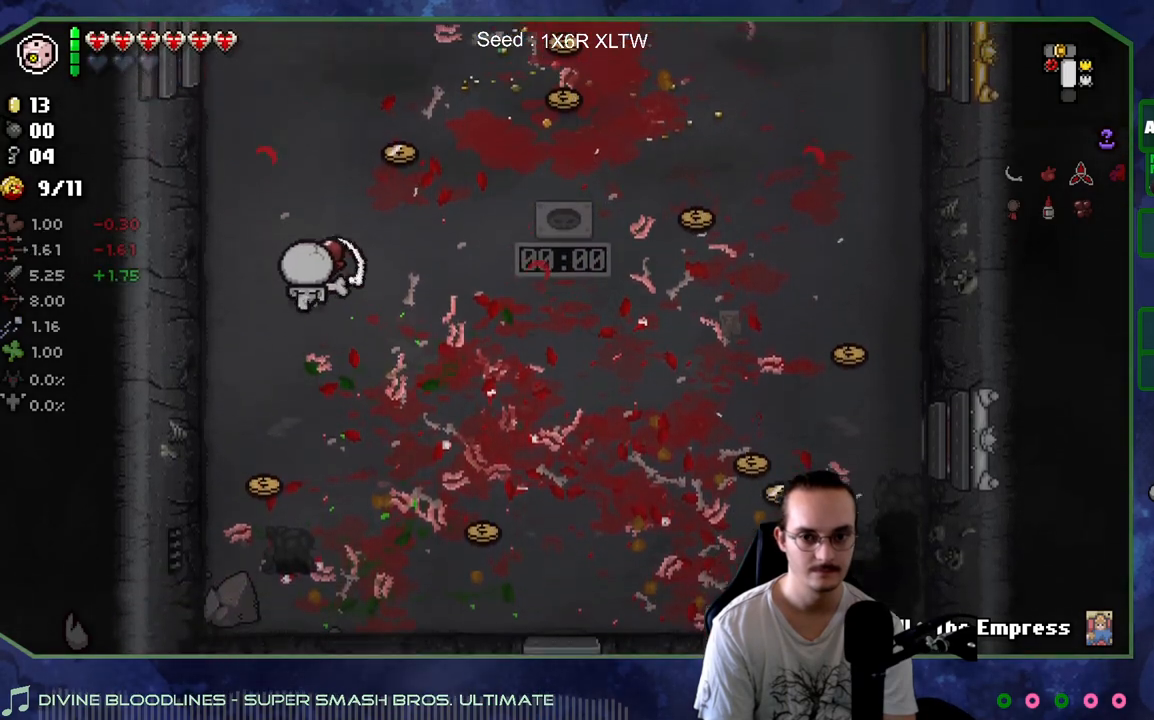
{"buttons": [], "left_stick": "center", "right_stick": "center", "events": [[50, "left_stick", "up"], [367, "left_stick", "center"]]}
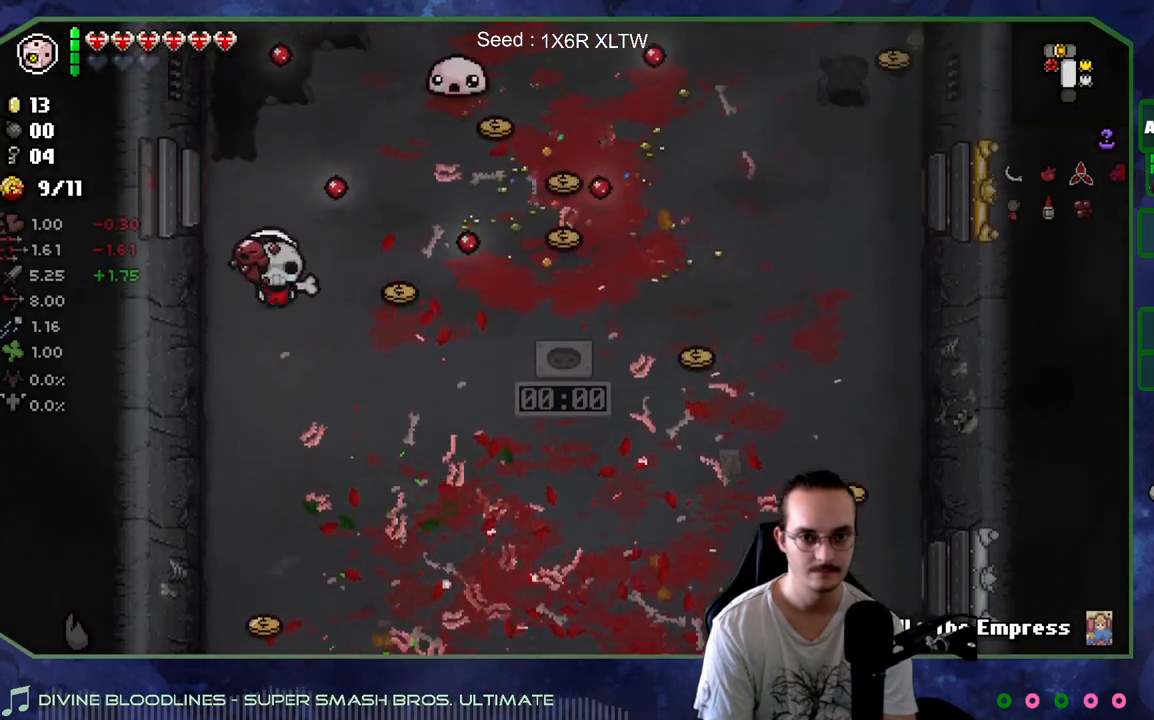
{"buttons": [], "left_stick": "up-right", "right_stick": "center", "events": [[83, "left_stick", "left"], [300, "left_stick", "up-left"], [400, "left_stick", "up"], [500, "left_stick", "up-right"]]}
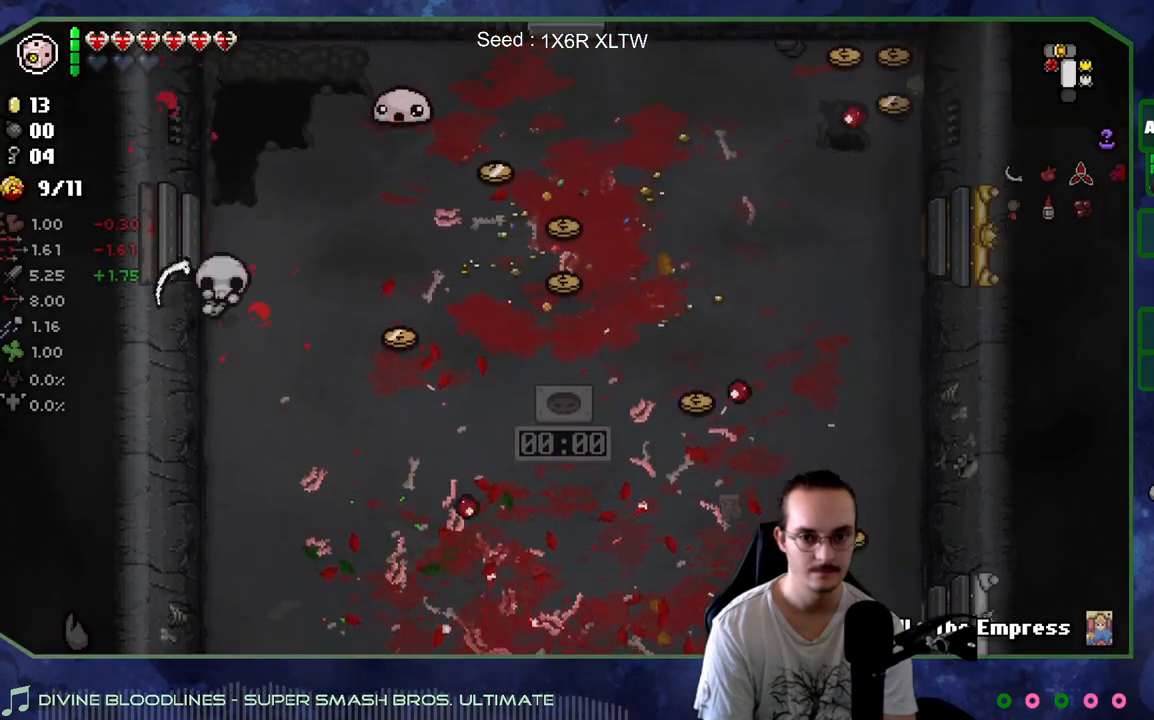
{"buttons": [], "left_stick": "up-left", "right_stick": "right", "events": [[150, "left_stick", "up"], [317, "R2", "down"], [417, "right_stick", "right"], [450, "left_stick", "up-left"], [467, "R2", "up"]]}
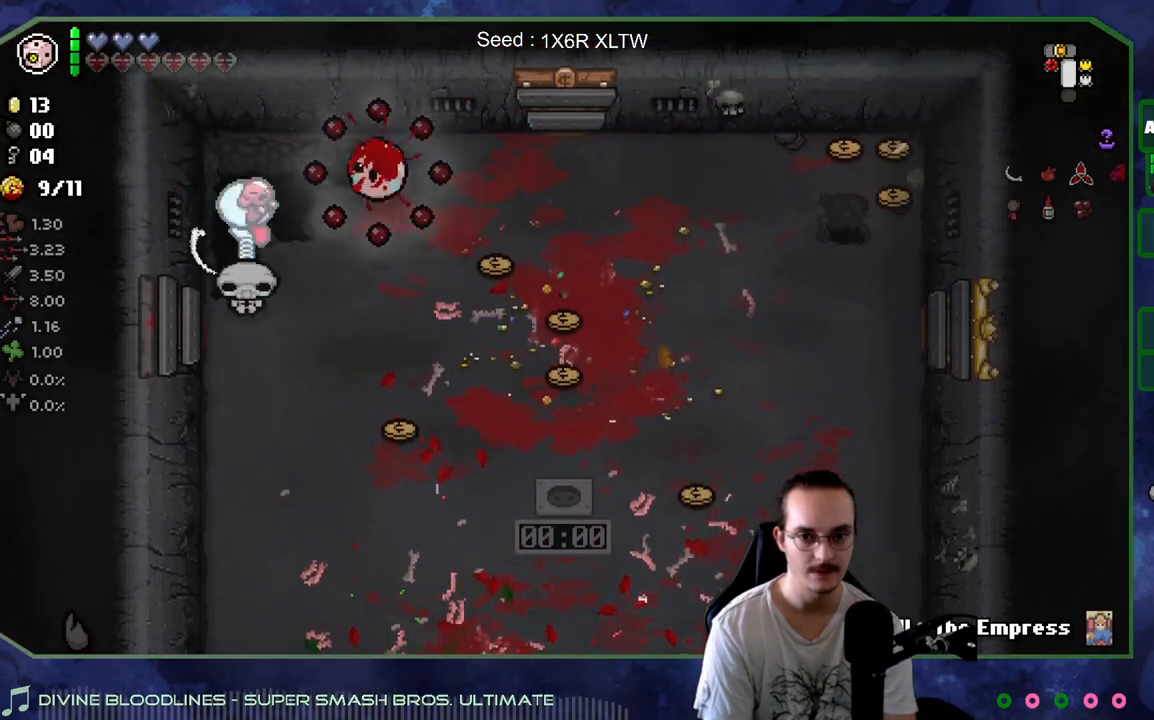
{"buttons": [], "left_stick": "down", "right_stick": "right", "events": [[133, "left_stick", "down-left"], [217, "left_stick", "center"], [483, "left_stick", "down"]]}
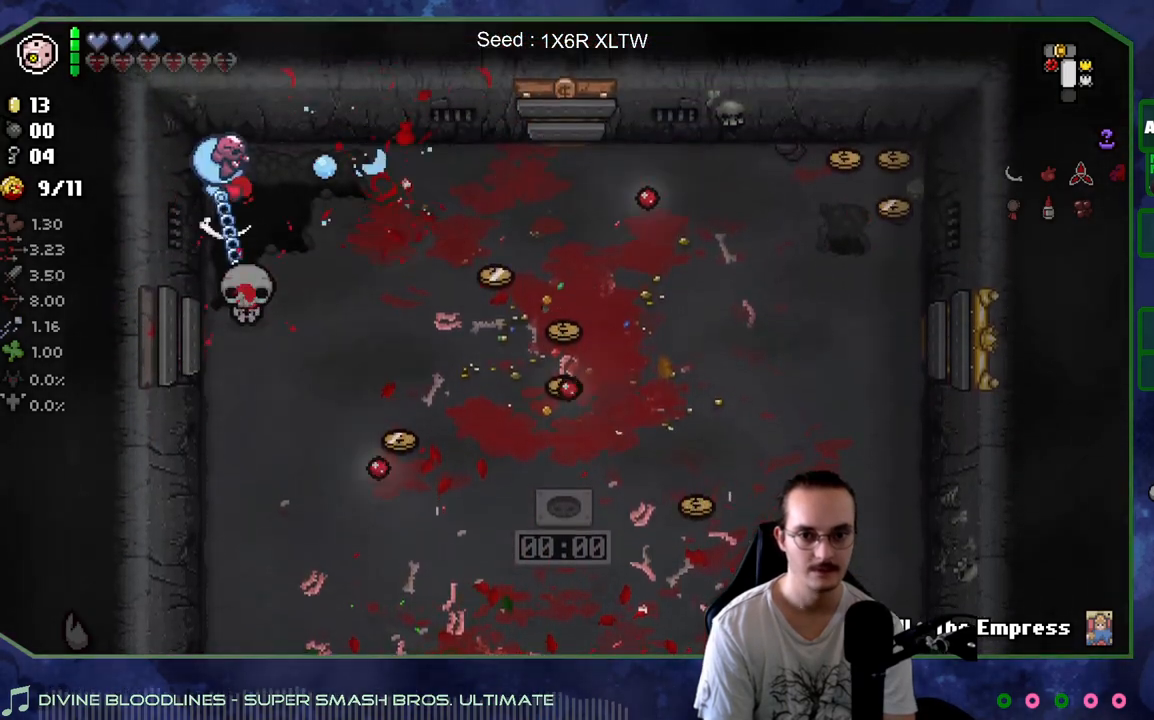
{"buttons": [], "left_stick": "down", "right_stick": "center", "events": [[133, "left_stick", "down-right"], [233, "right_stick", "center"], [300, "R2", "down"], [317, "left_stick", "center"], [417, "left_stick", "down"], [450, "R2", "up"]]}
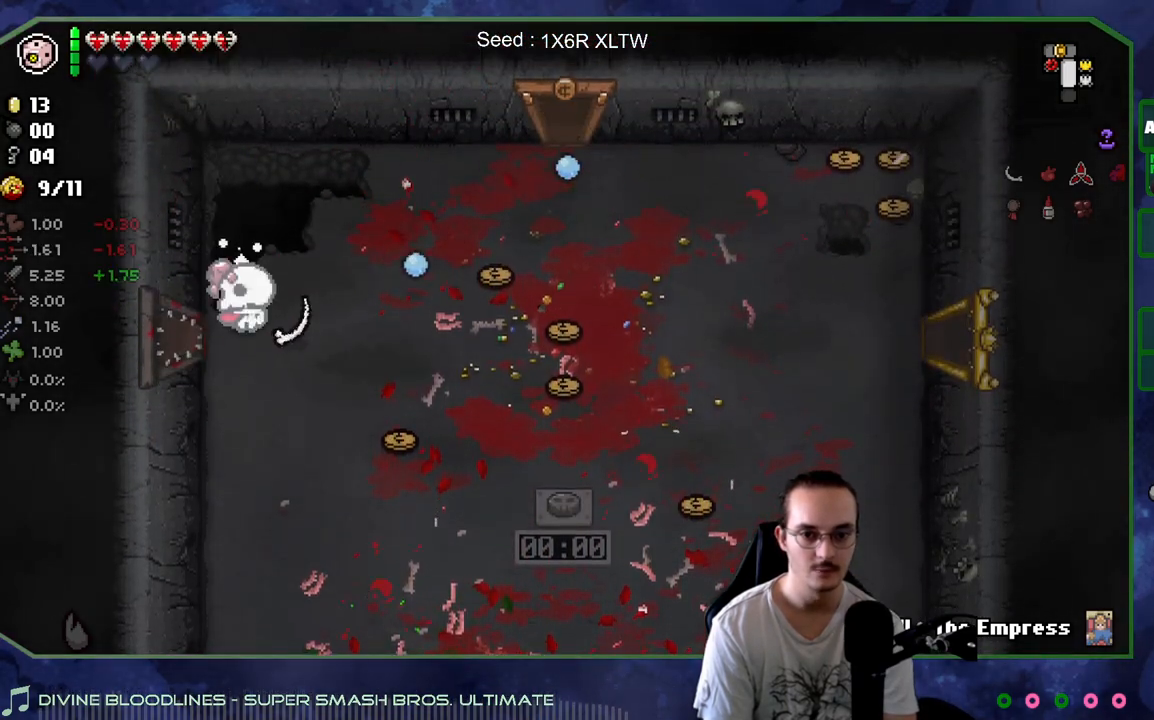
{"buttons": [], "left_stick": "down-right", "right_stick": "center", "events": [[500, "left_stick", "down-right"]]}
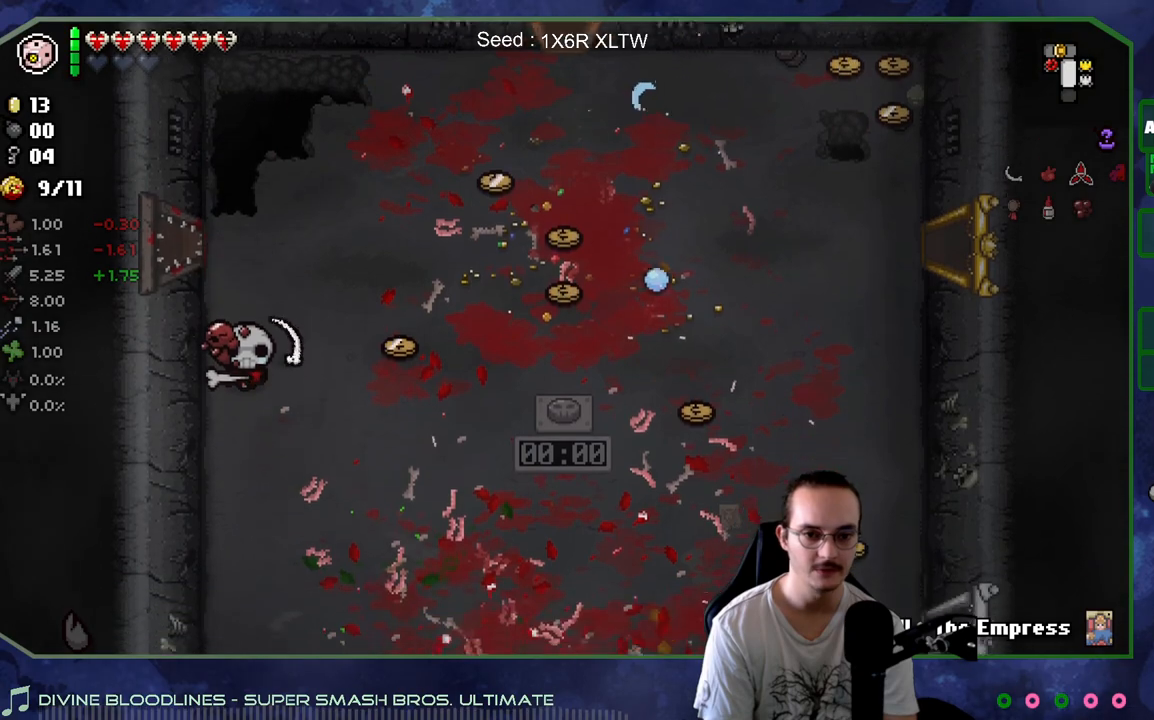
{"buttons": [], "left_stick": "up-right", "right_stick": "center", "events": [[250, "left_stick", "right"], [350, "left_stick", "up-right"]]}
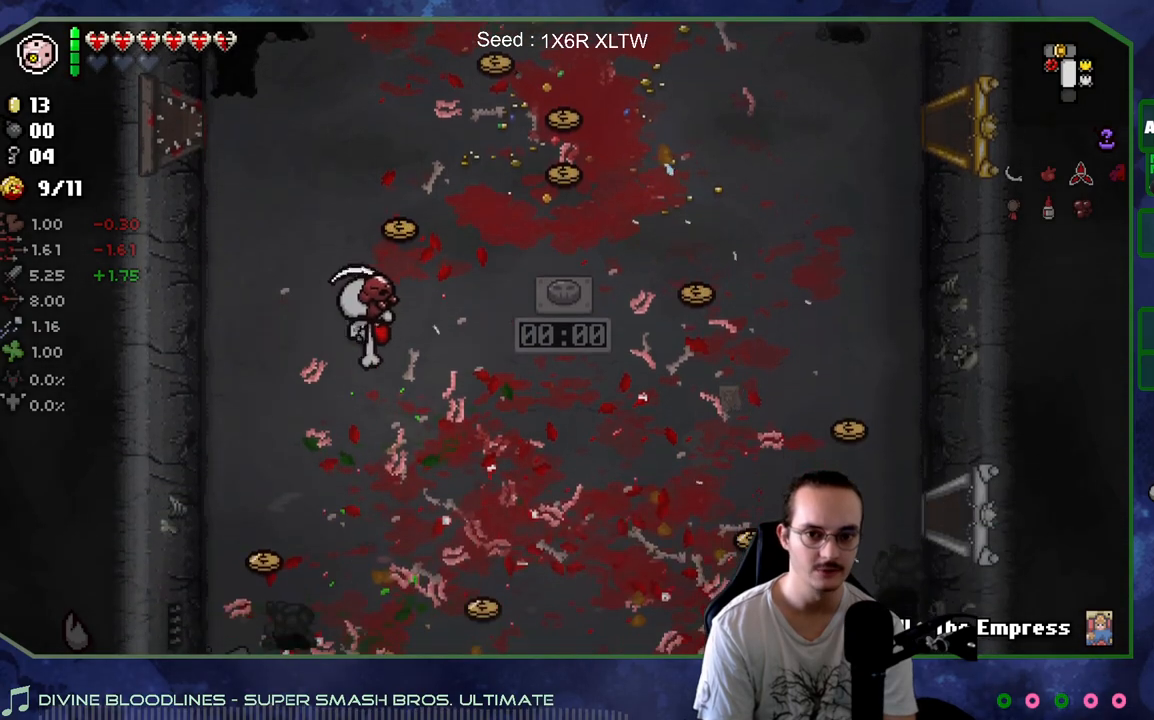
{"buttons": [], "left_stick": "up-right", "right_stick": "center", "events": [[50, "left_stick", "down-right"], [200, "left_stick", "up-right"]]}
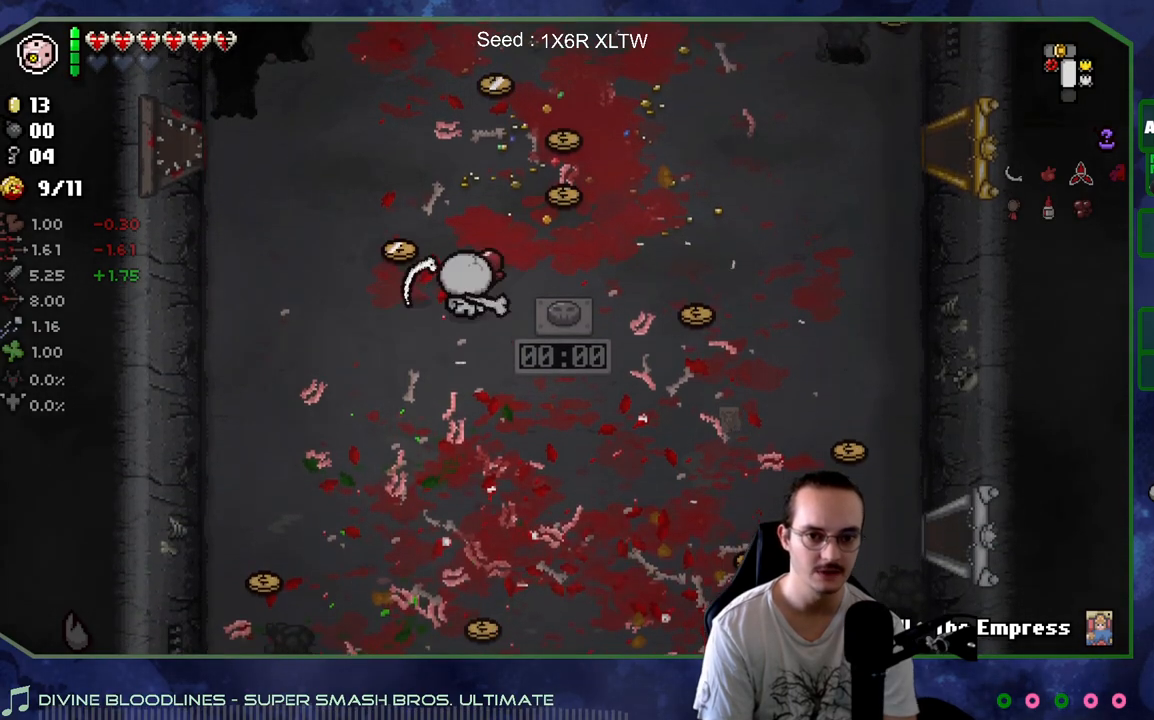
{"buttons": [], "left_stick": "center", "right_stick": "center", "events": [[33, "left_stick", "center"]]}
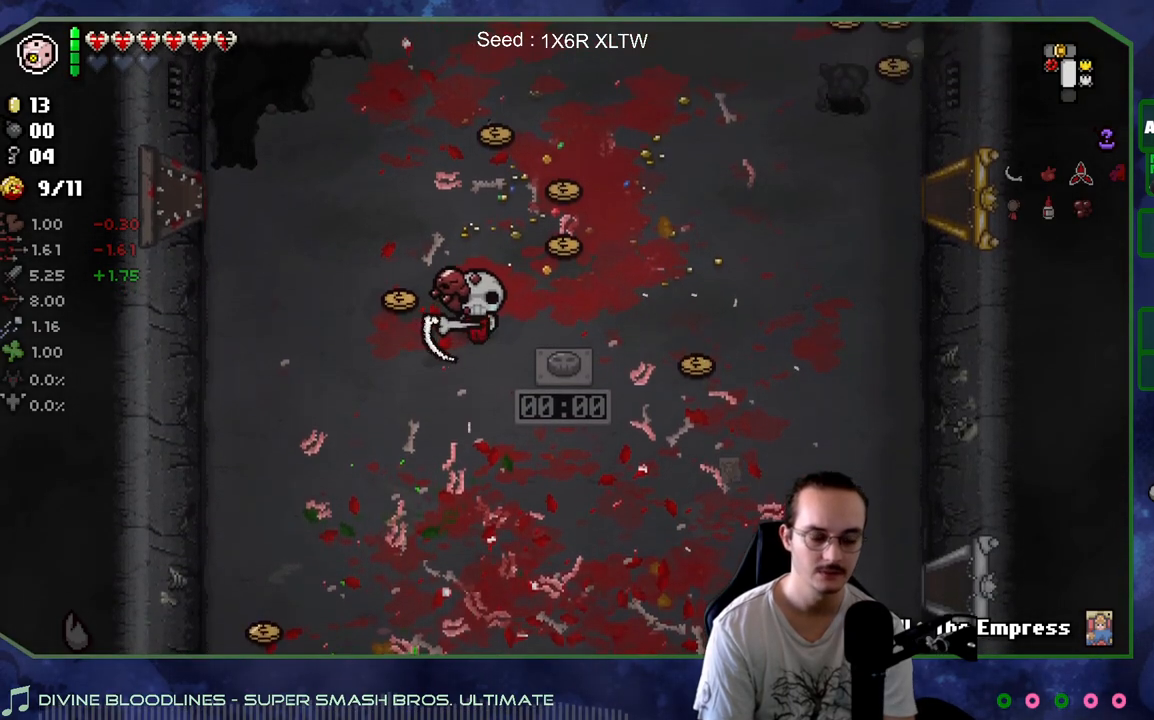
{"buttons": [], "left_stick": "center", "right_stick": "center", "events": []}
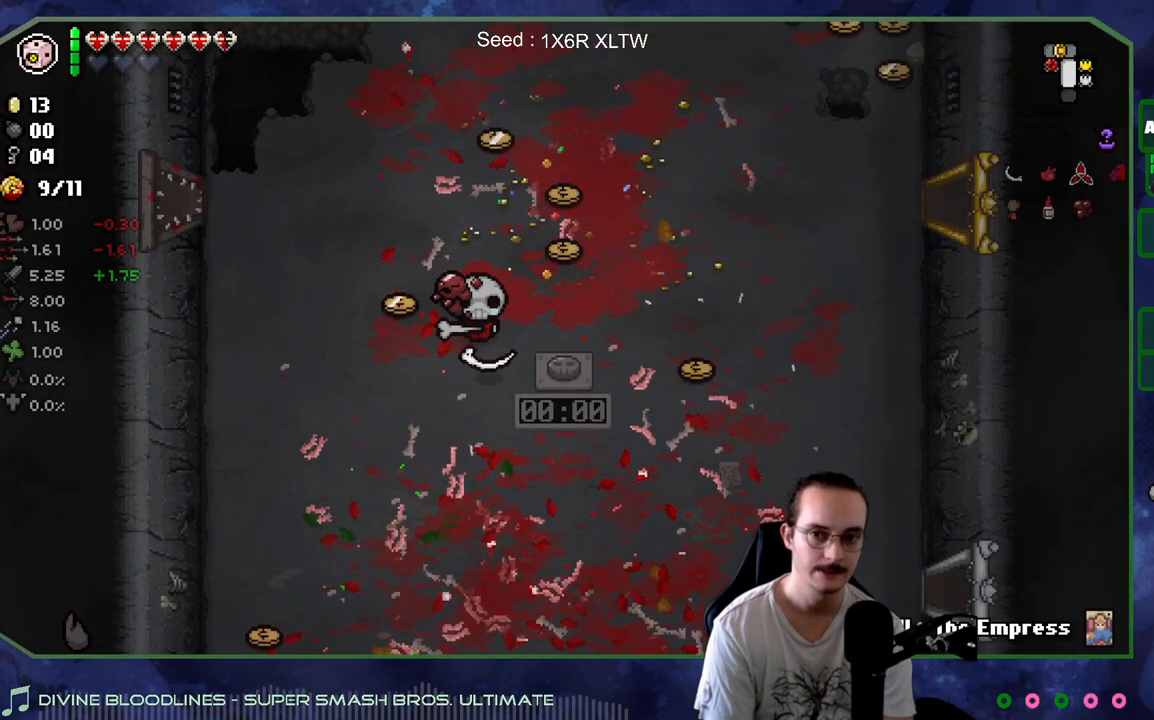
{"buttons": [], "left_stick": "right", "right_stick": "center", "events": [[417, "left_stick", "right"]]}